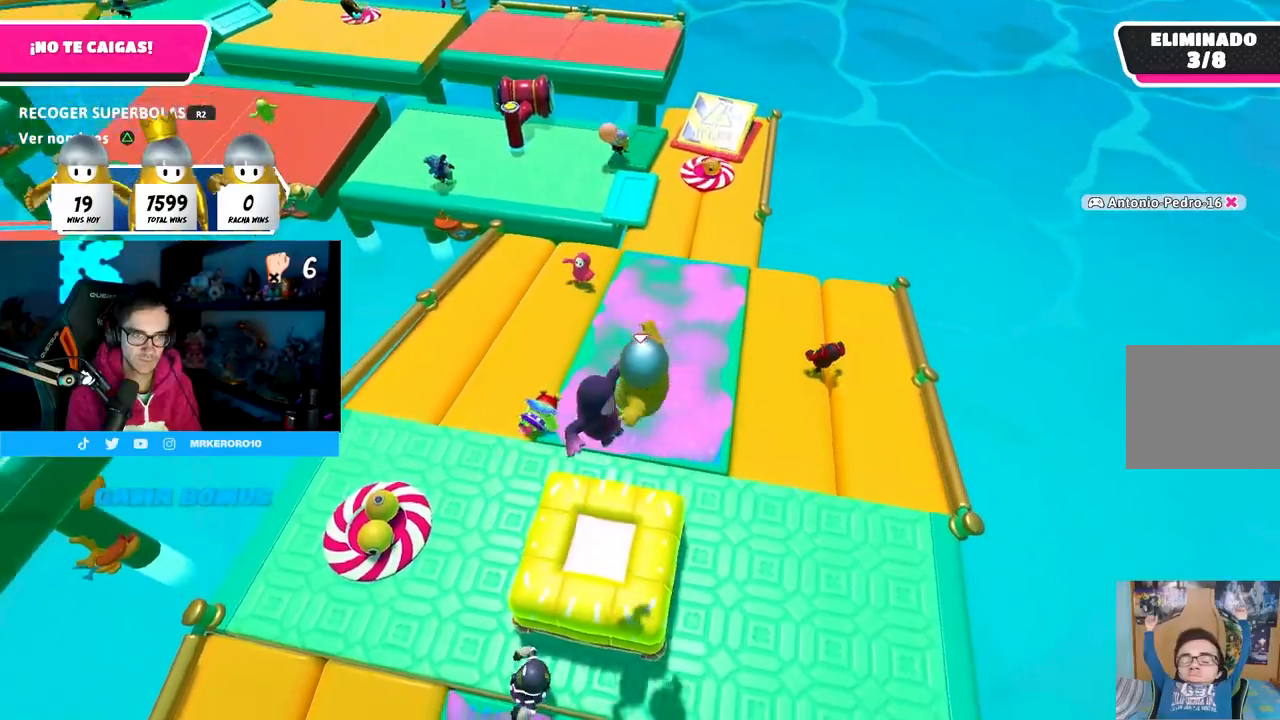
Gameplay with a controller (PlayStation layout); each line is a JSON object with the inputs held at the frame after it. "events" lists button and stick changes between this image and that frame as [ms after this image, input, new state], when the widget could be followed in between.
{"buttons": [], "left_stick": "down-right", "right_stick": "center", "events": [[83, "left_stick", "down-right"], [167, "left_stick", "down-left"], [450, "left_stick", "down-right"]]}
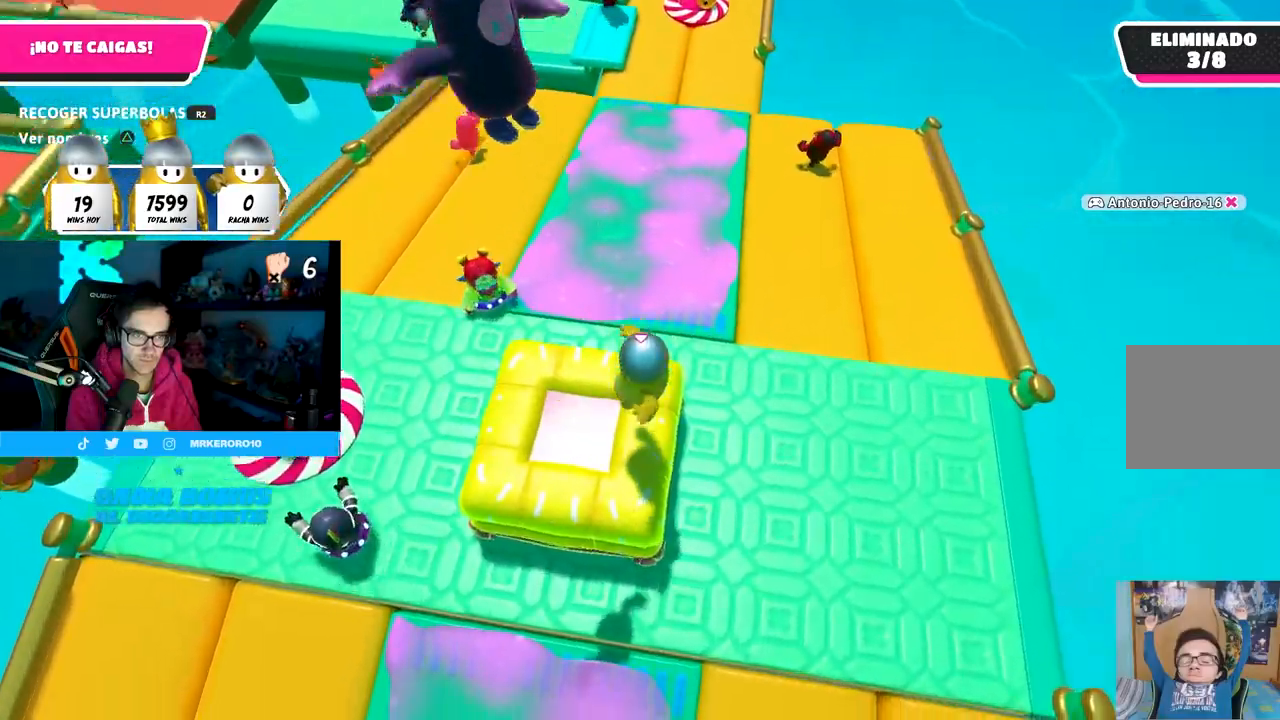
{"buttons": [], "left_stick": "up", "right_stick": "left", "events": [[33, "CROSS", "down"], [133, "left_stick", "up-right"], [217, "left_stick", "up-left"], [300, "CROSS", "up"], [400, "left_stick", "up"], [400, "right_stick", "left"]]}
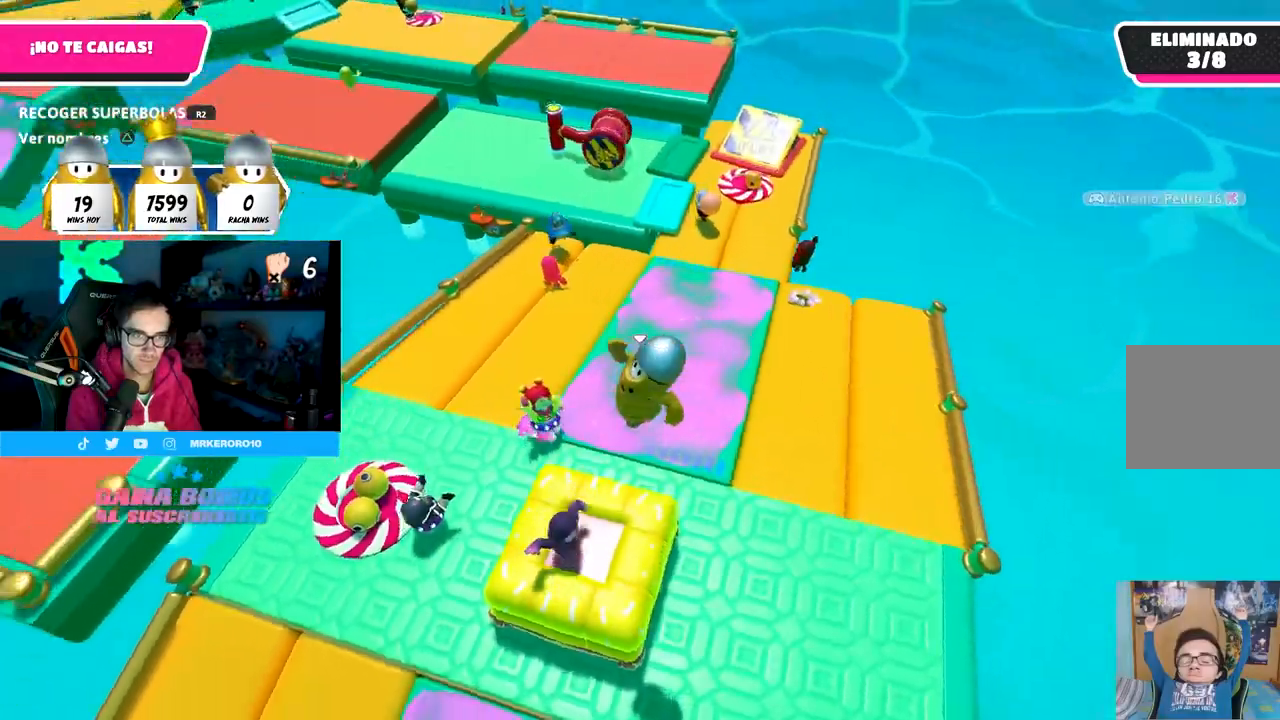
{"buttons": [], "left_stick": "up-right", "right_stick": "center", "events": [[50, "right_stick", "down-left"], [83, "left_stick", "right"], [150, "right_stick", "center"], [183, "left_stick", "down"], [250, "left_stick", "left"], [300, "right_stick", "down-left"], [350, "left_stick", "up"], [450, "right_stick", "center"], [483, "left_stick", "up-right"]]}
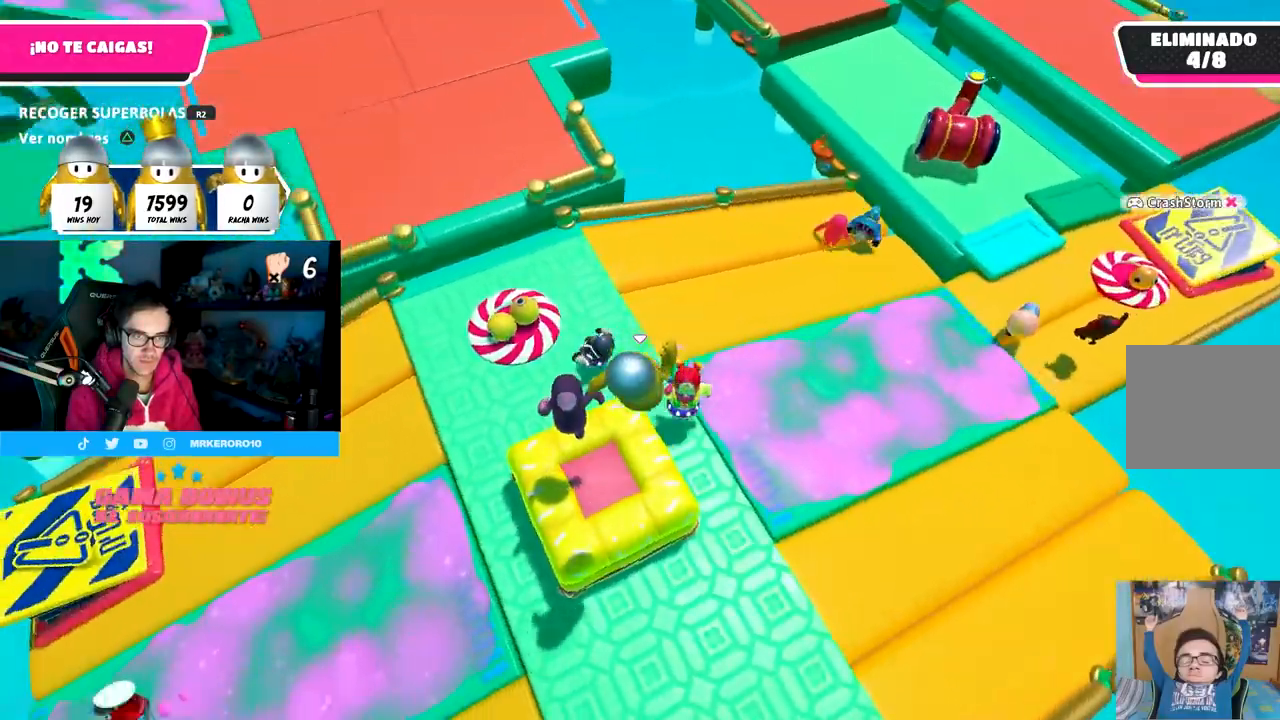
{"buttons": ["CROSS"], "left_stick": "down-right", "right_stick": "center", "events": [[17, "left_stick", "right"], [100, "left_stick", "down"], [200, "left_stick", "left"], [350, "CROSS", "down"], [417, "left_stick", "down-right"]]}
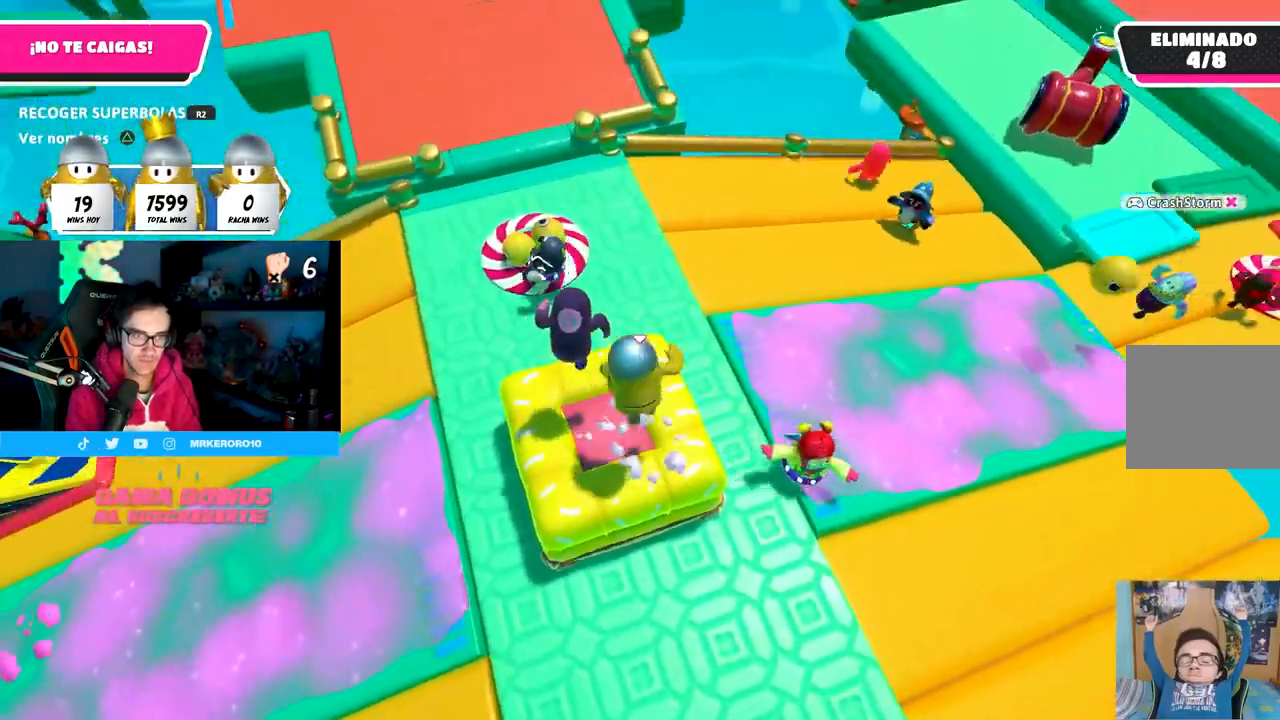
{"buttons": [], "left_stick": "right", "right_stick": "center", "events": [[117, "left_stick", "down-left"], [150, "CROSS", "up"], [333, "left_stick", "up"], [467, "left_stick", "right"]]}
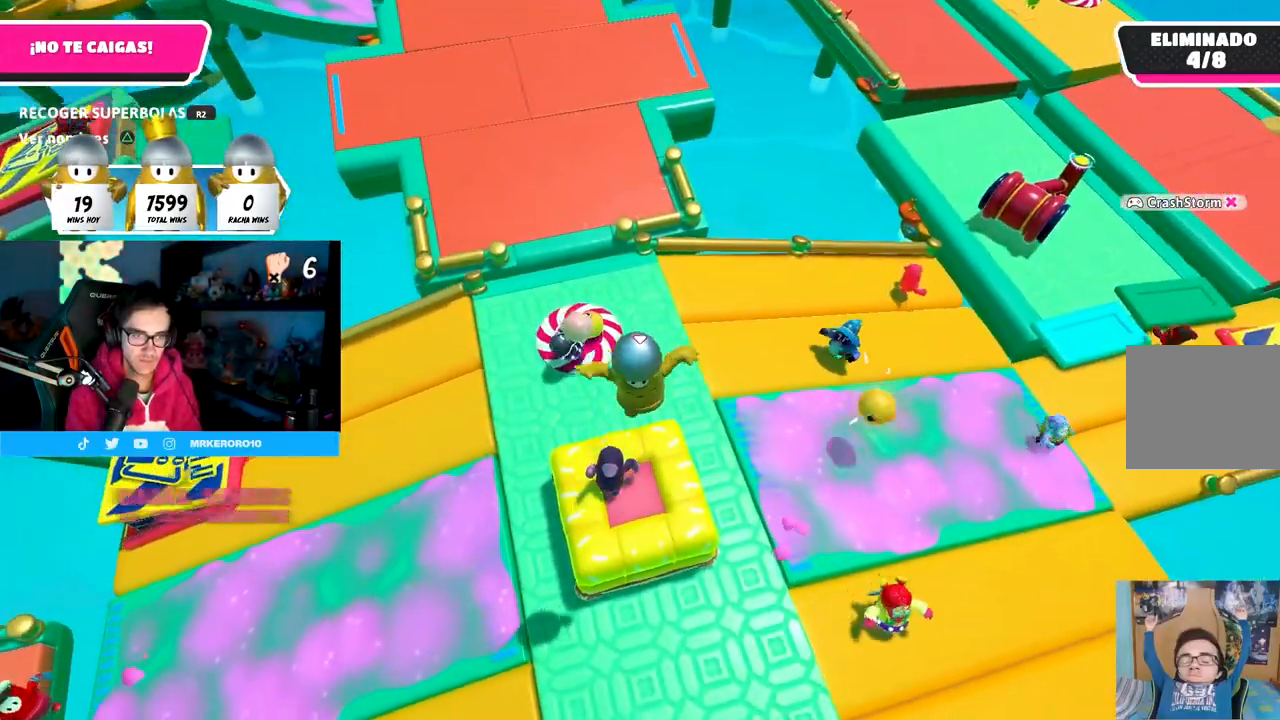
{"buttons": [], "left_stick": "left", "right_stick": "center", "events": [[83, "left_stick", "left"]]}
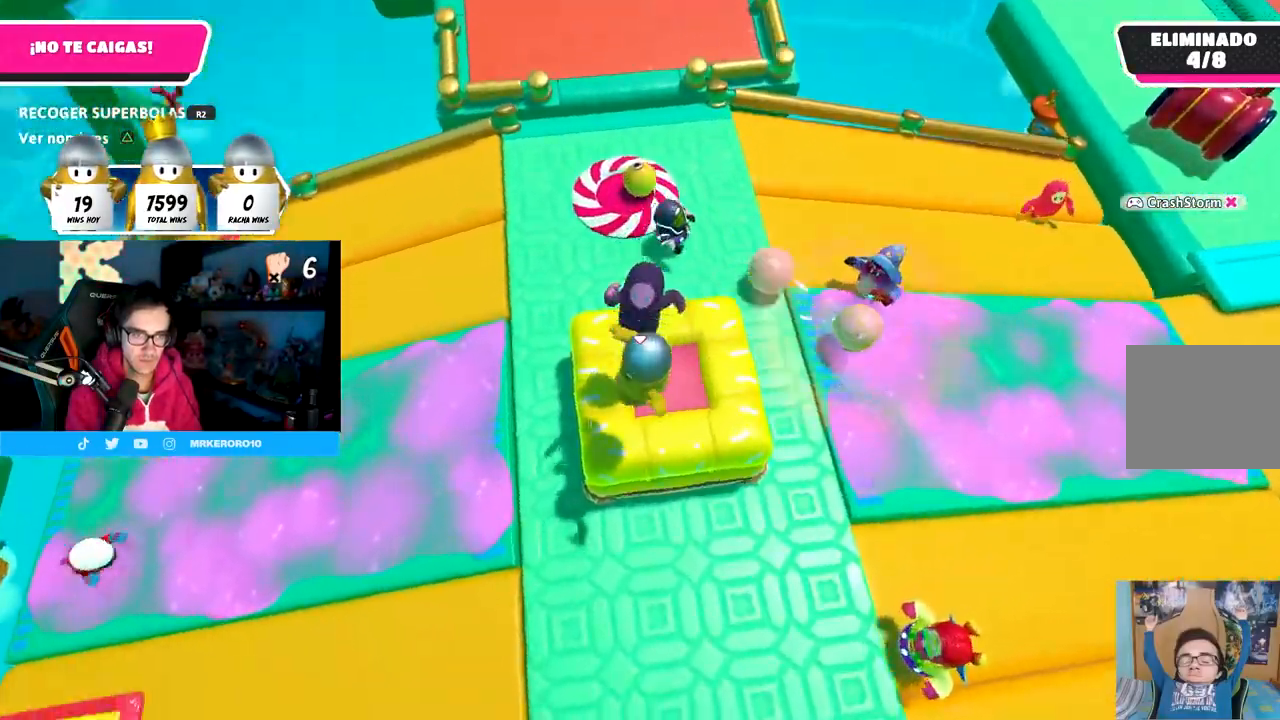
{"buttons": [], "left_stick": "down-right", "right_stick": "center", "events": [[83, "CROSS", "down"], [83, "left_stick", "up"], [200, "left_stick", "right"], [333, "left_stick", "down-right"], [350, "CROSS", "up"]]}
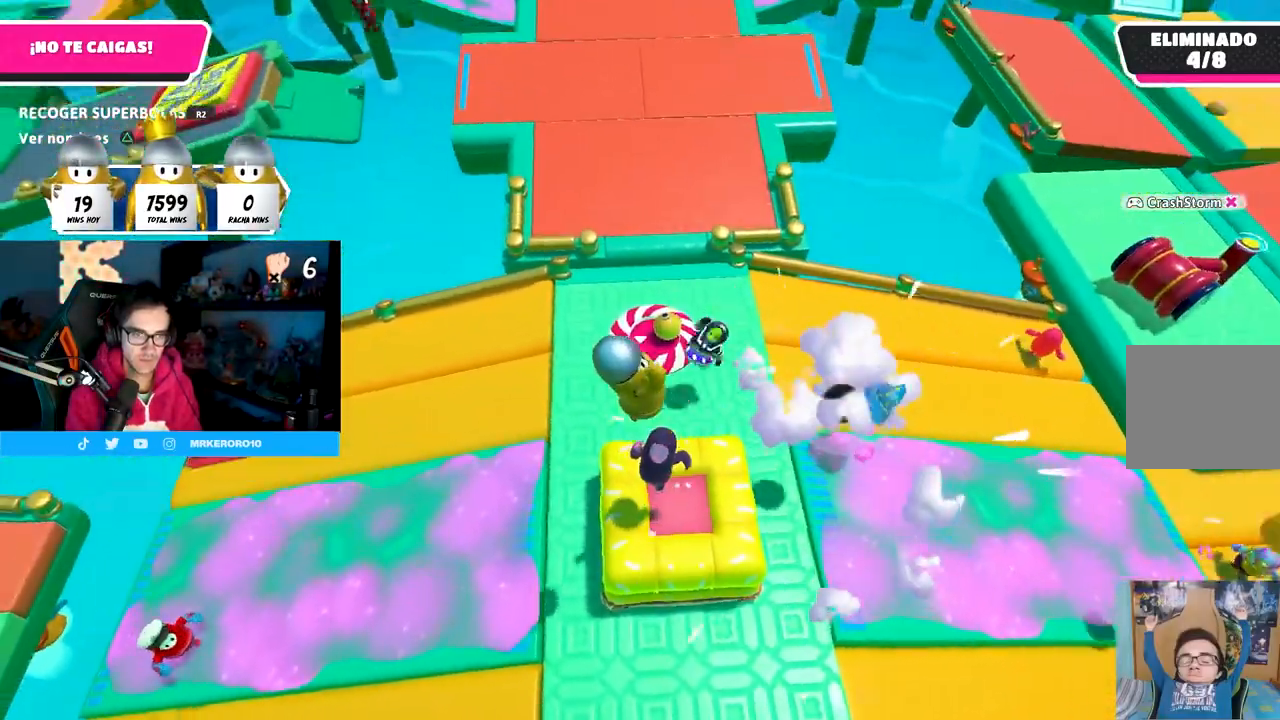
{"buttons": [], "left_stick": "left", "right_stick": "down-left", "events": [[150, "left_stick", "up-right"], [300, "right_stick", "down-left"], [483, "left_stick", "left"]]}
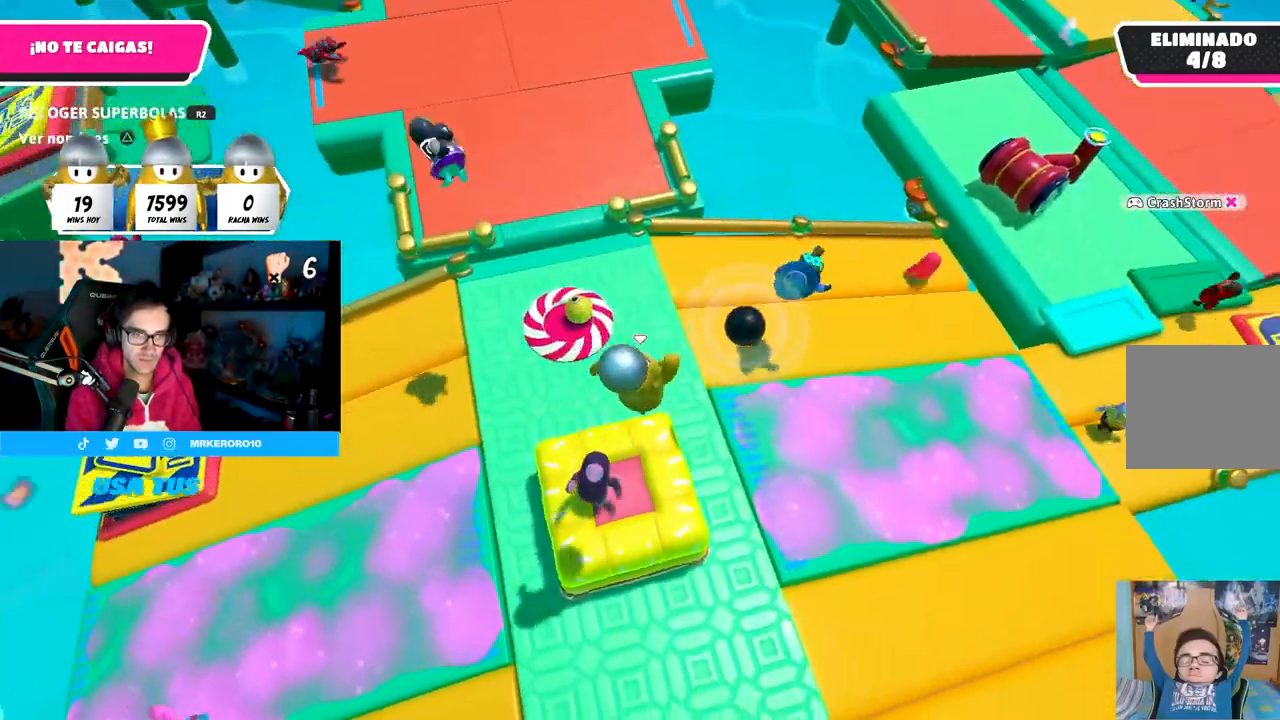
{"buttons": ["CROSS"], "left_stick": "down-left", "right_stick": "down", "events": [[117, "left_stick", "right"], [250, "right_stick", "center"], [283, "left_stick", "down-left"], [333, "CROSS", "down"], [383, "right_stick", "down"]]}
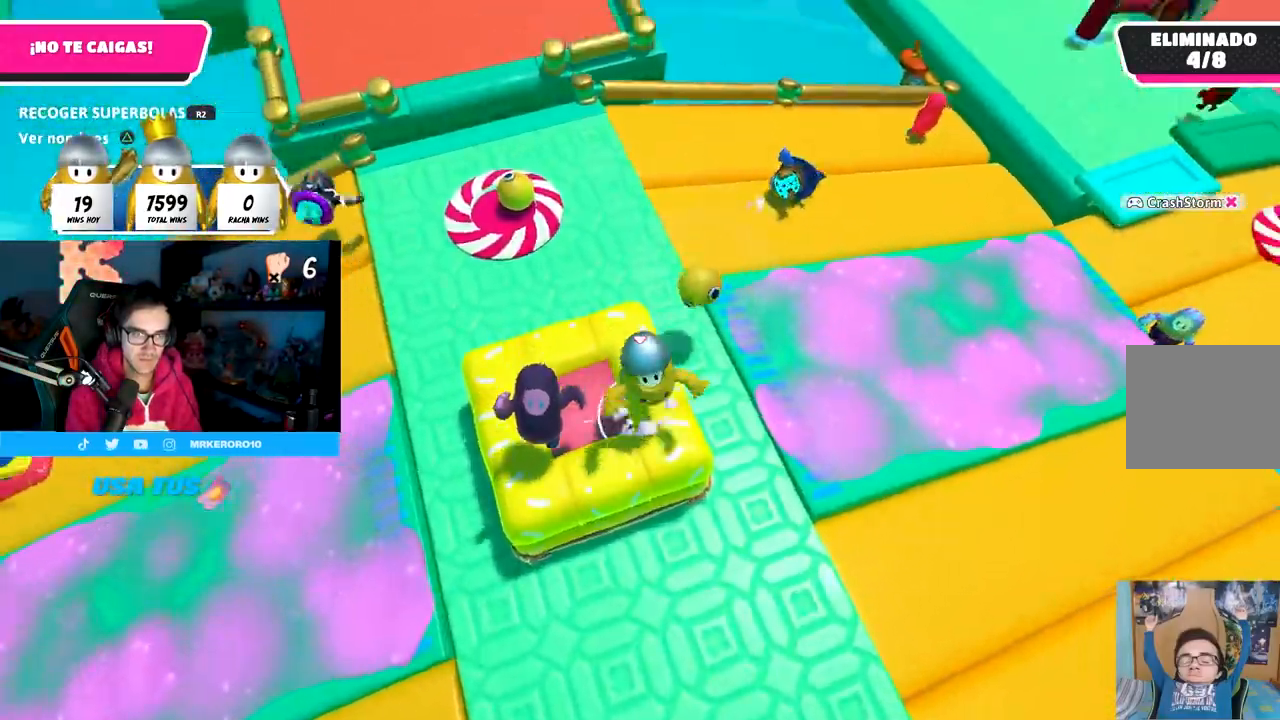
{"buttons": [], "left_stick": "center", "right_stick": "center", "events": [[50, "right_stick", "center"], [100, "left_stick", "right"], [183, "CROSS", "up"], [283, "left_stick", "left"], [467, "left_stick", "center"]]}
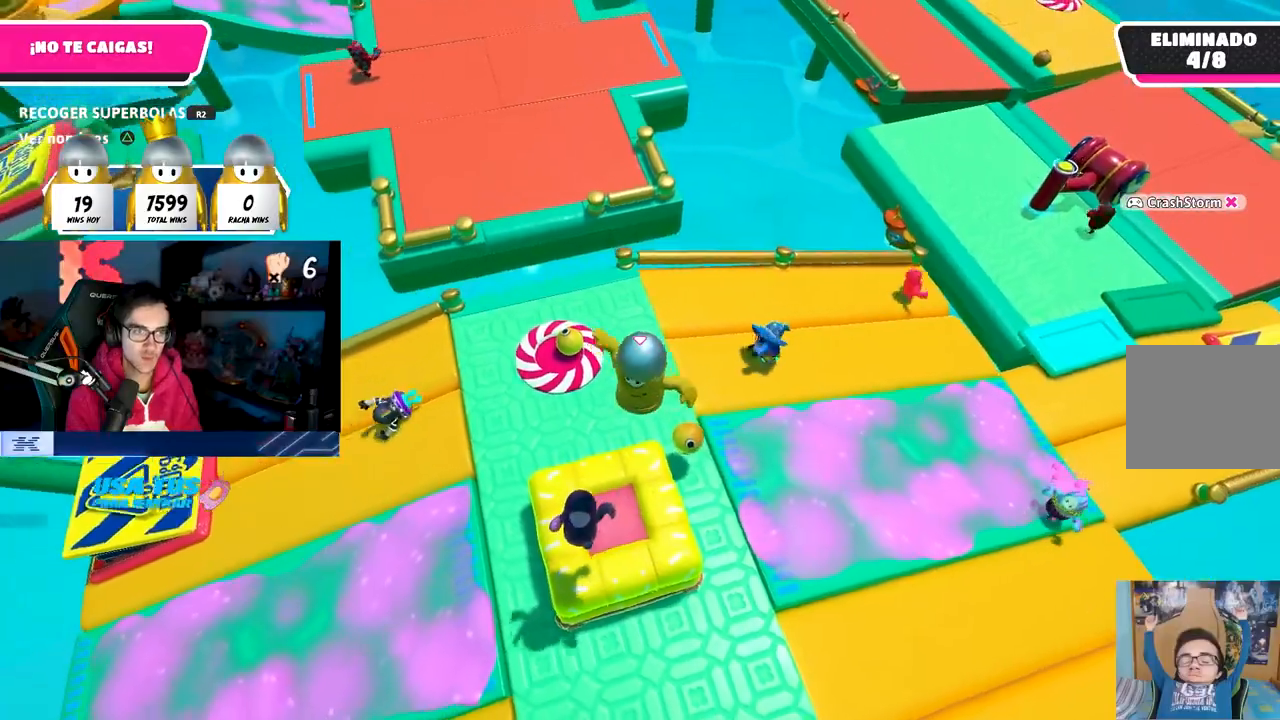
{"buttons": [], "left_stick": "up-right", "right_stick": "center", "events": [[17, "left_stick", "right"], [267, "left_stick", "left"], [400, "left_stick", "up"], [467, "left_stick", "up-right"]]}
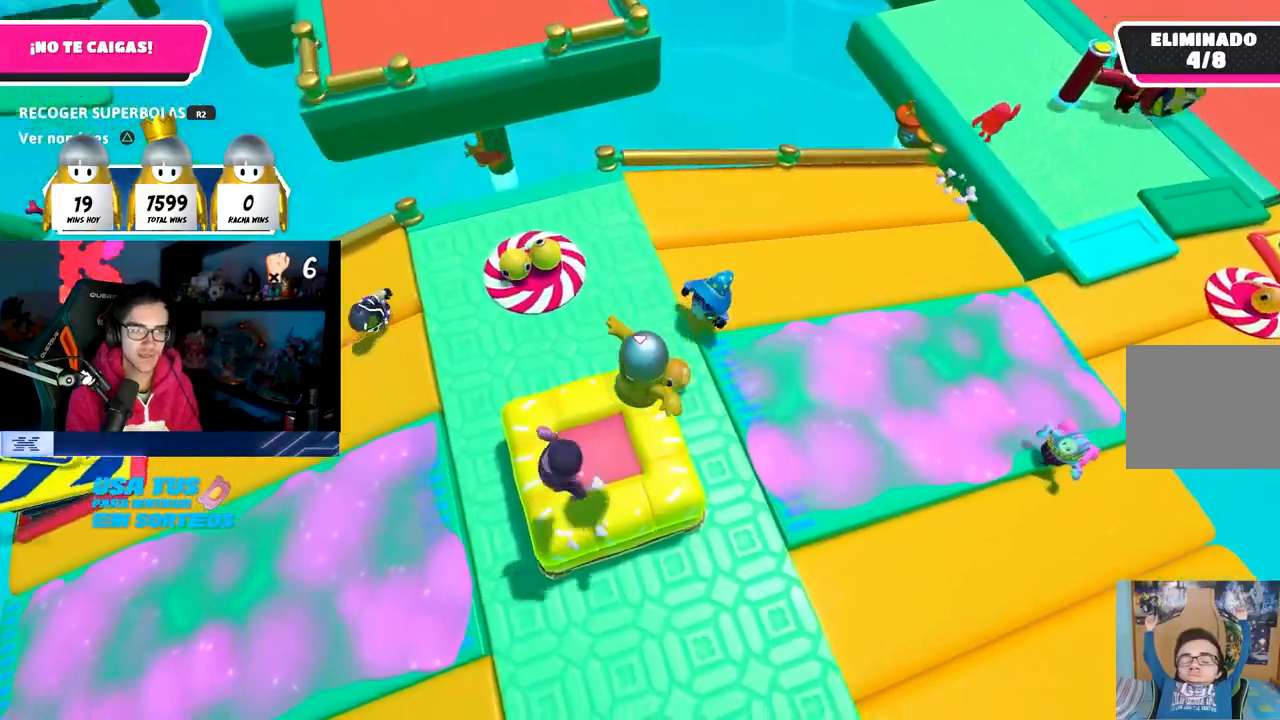
{"buttons": [], "left_stick": "up-left", "right_stick": "center", "events": [[17, "left_stick", "right"], [67, "left_stick", "down-right"], [150, "CROSS", "down"], [233, "left_stick", "down-left"], [400, "CROSS", "up"], [467, "left_stick", "up-left"]]}
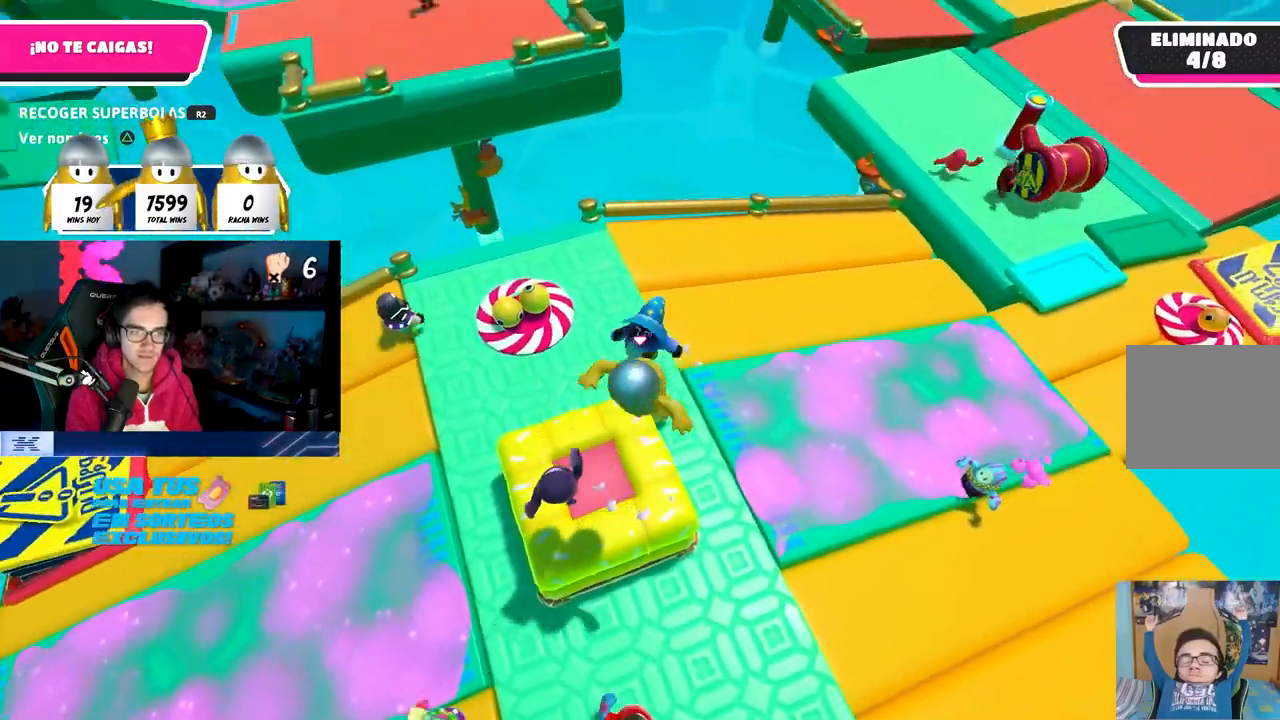
{"buttons": ["TRIANGLE"], "left_stick": "up", "right_stick": "center", "events": [[17, "left_stick", "up"], [83, "TRIANGLE", "down"], [150, "left_stick", "right"], [233, "TRIANGLE", "up"], [267, "left_stick", "down"], [350, "left_stick", "left"], [417, "left_stick", "up"], [483, "TRIANGLE", "down"]]}
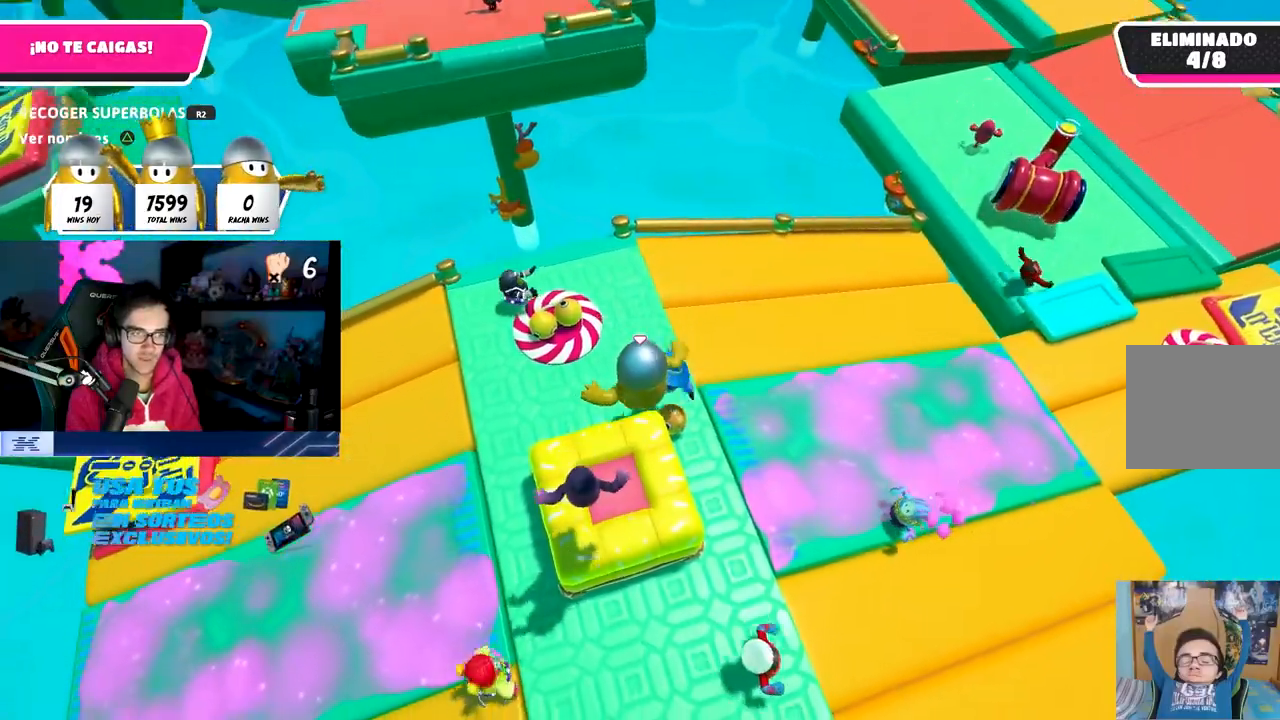
{"buttons": ["CROSS"], "left_stick": "right", "right_stick": "center", "events": [[67, "left_stick", "right"], [100, "TRIANGLE", "up"], [150, "left_stick", "left"], [350, "left_stick", "right"], [433, "CROSS", "down"]]}
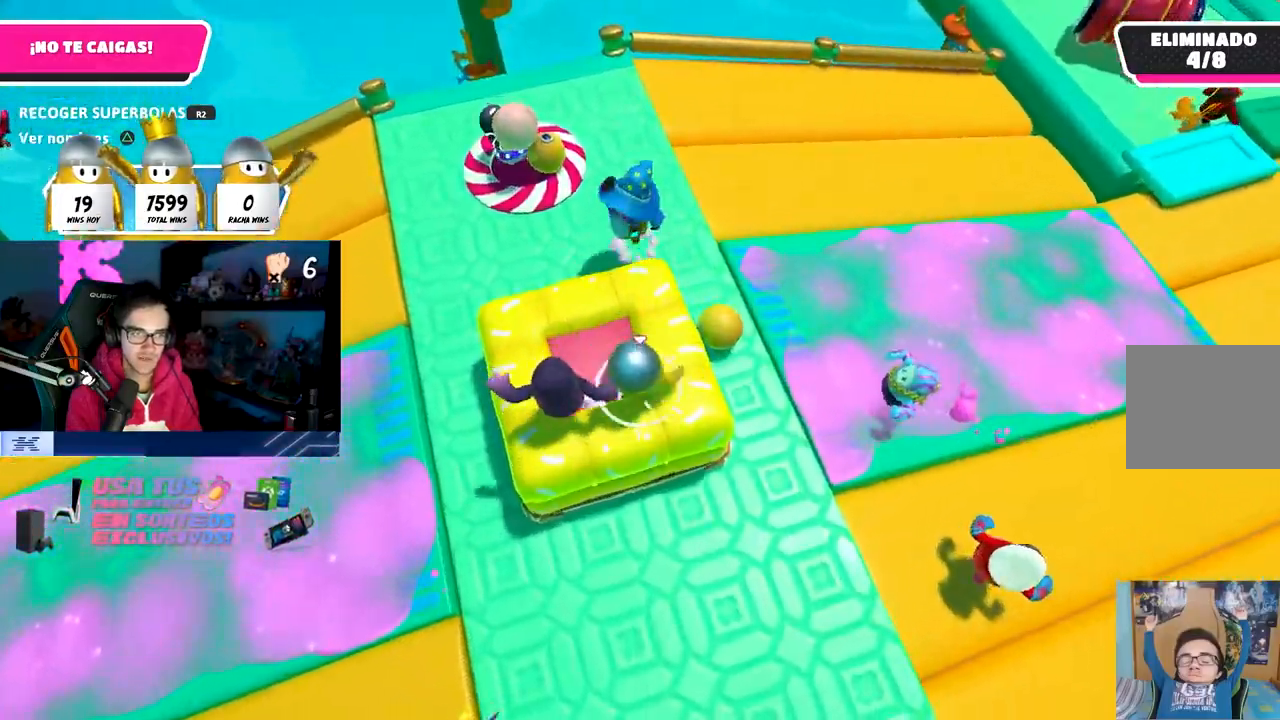
{"buttons": [], "left_stick": "right", "right_stick": "center", "events": [[50, "left_stick", "down-left"], [167, "CROSS", "up"], [283, "left_stick", "up"], [483, "left_stick", "right"]]}
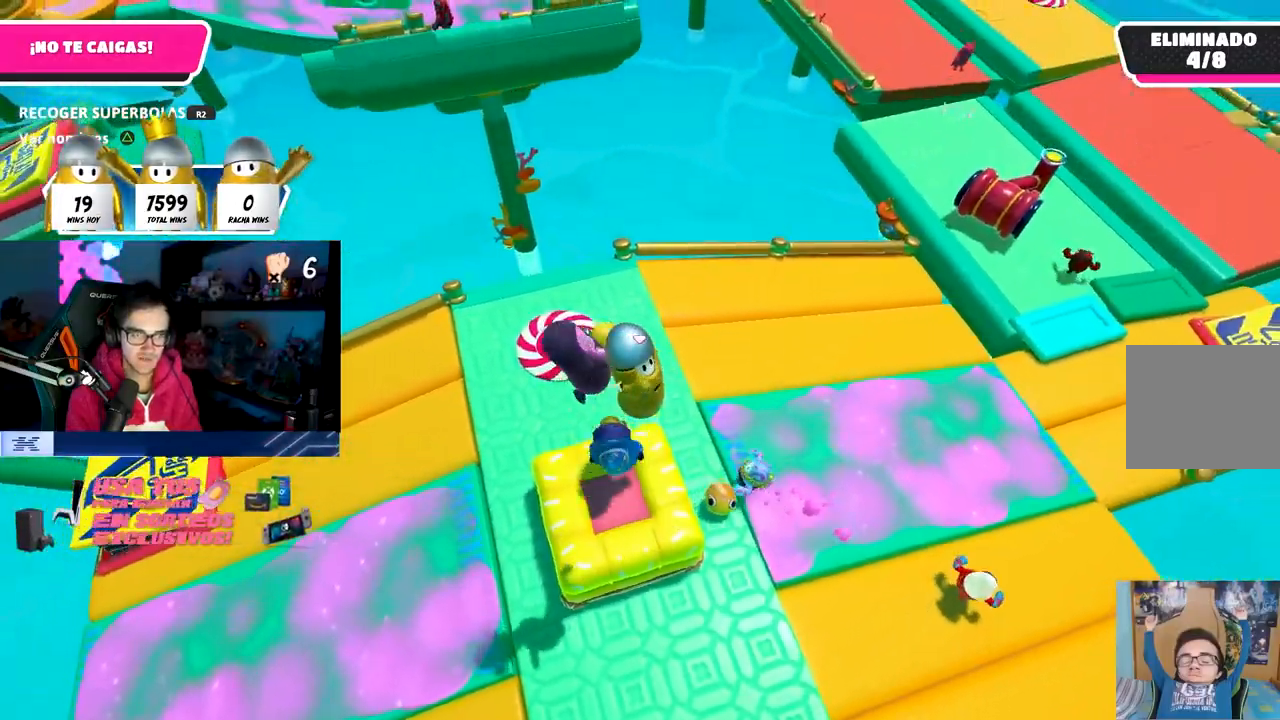
{"buttons": [], "left_stick": "down-left", "right_stick": "center", "events": [[83, "left_stick", "center"], [150, "left_stick", "down-left"], [233, "left_stick", "center"], [283, "left_stick", "right"], [483, "left_stick", "down-left"]]}
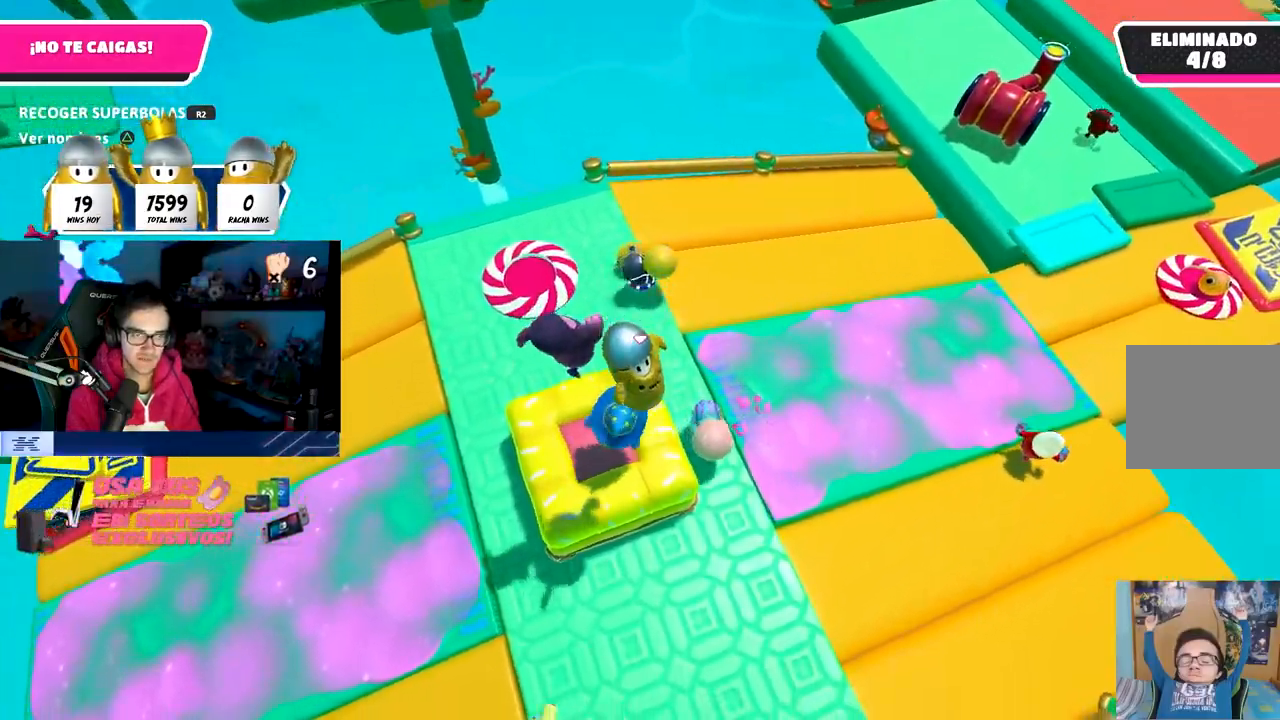
{"buttons": [], "left_stick": "down-right", "right_stick": "center", "events": [[83, "left_stick", "left"], [183, "CROSS", "down"], [350, "left_stick", "up-right"], [500, "CROSS", "up"], [500, "left_stick", "down-right"]]}
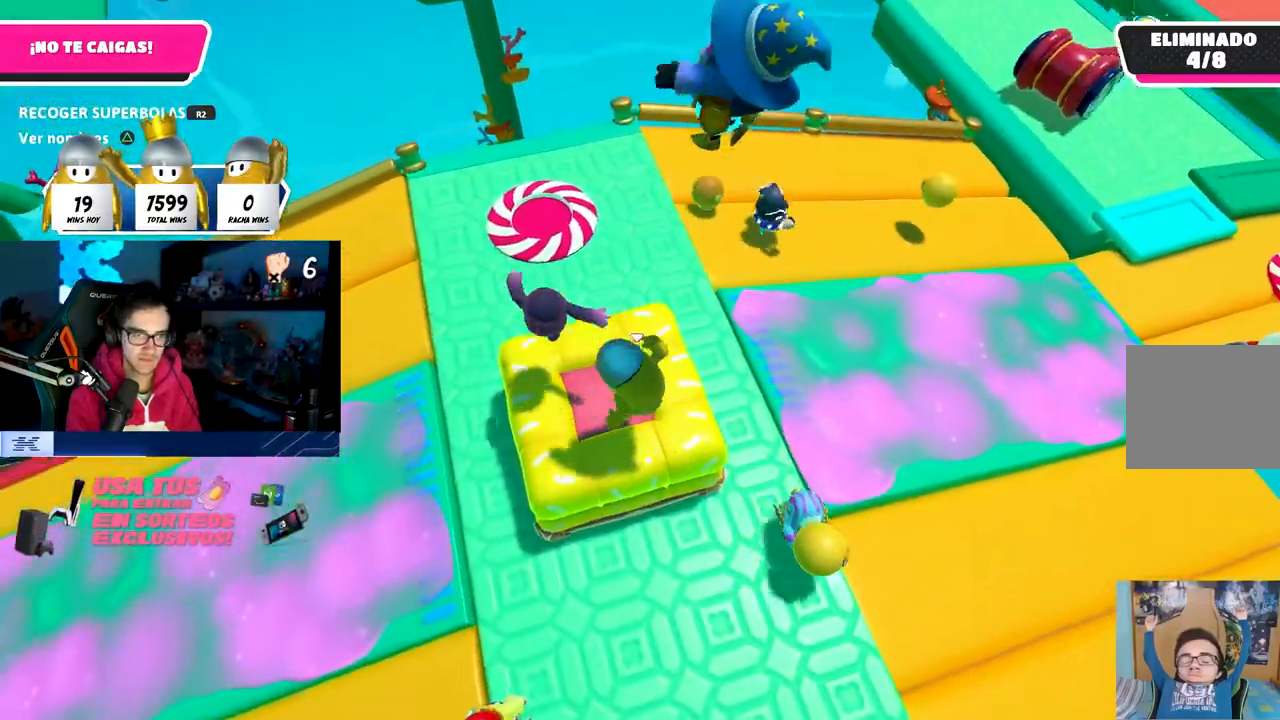
{"buttons": ["CROSS"], "left_stick": "up-right", "right_stick": "center", "events": [[117, "left_stick", "left"], [367, "left_stick", "up-right"], [417, "CROSS", "down"]]}
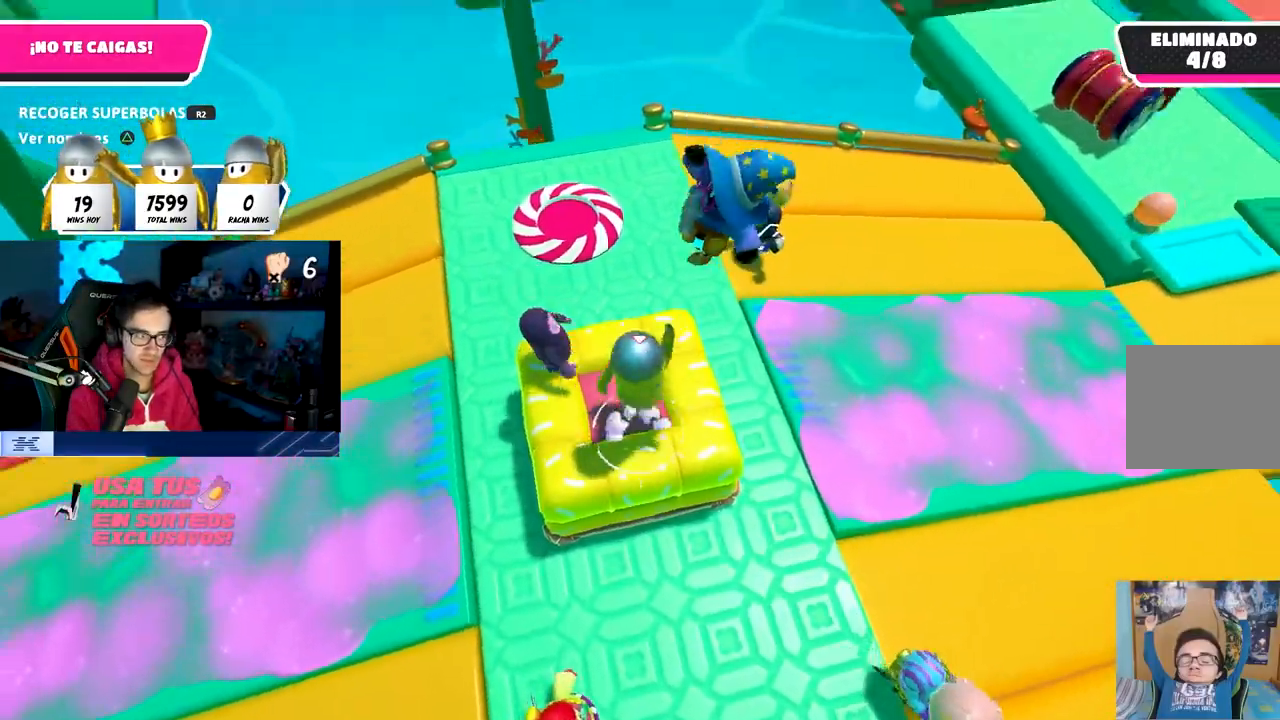
{"buttons": [], "left_stick": "right", "right_stick": "down-right", "events": [[83, "left_stick", "left"], [250, "CROSS", "up"], [333, "left_stick", "center"], [400, "left_stick", "right"], [467, "right_stick", "down-right"]]}
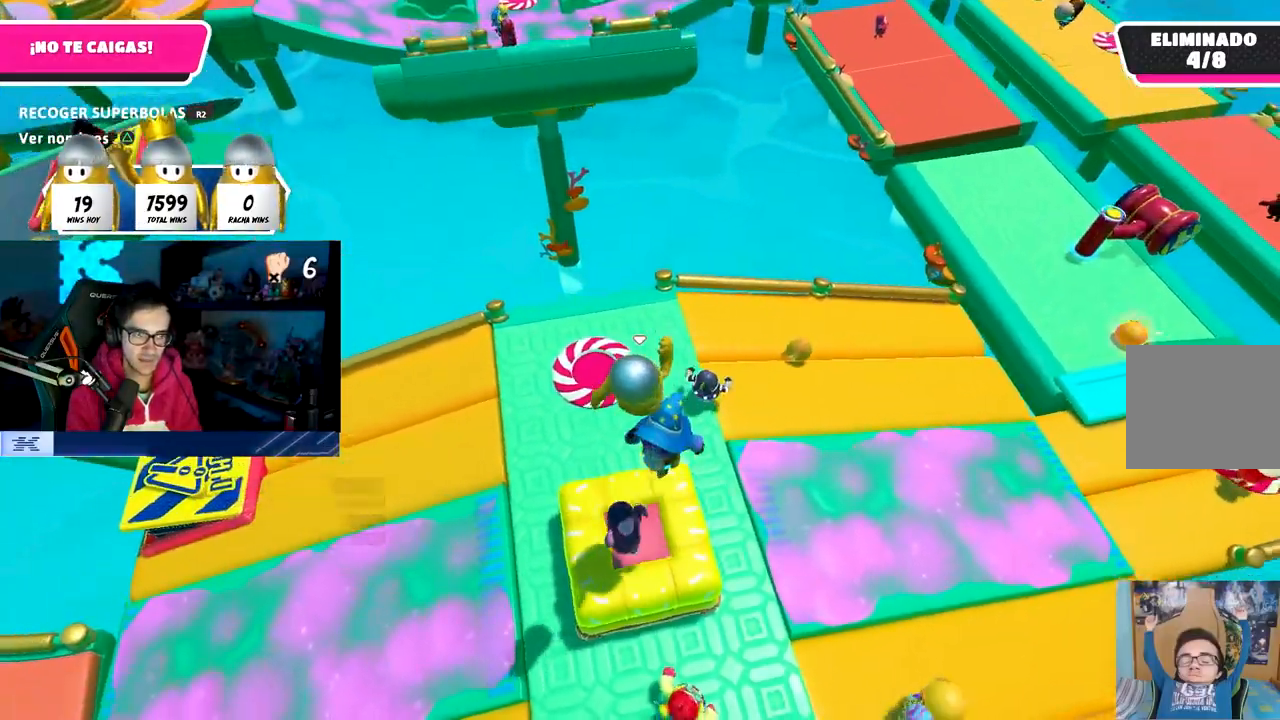
{"buttons": [], "left_stick": "up-right", "right_stick": "up", "events": [[83, "left_stick", "up-left"], [167, "right_stick", "center"], [217, "left_stick", "down-right"], [317, "left_stick", "right"], [350, "right_stick", "up"], [467, "left_stick", "up-right"]]}
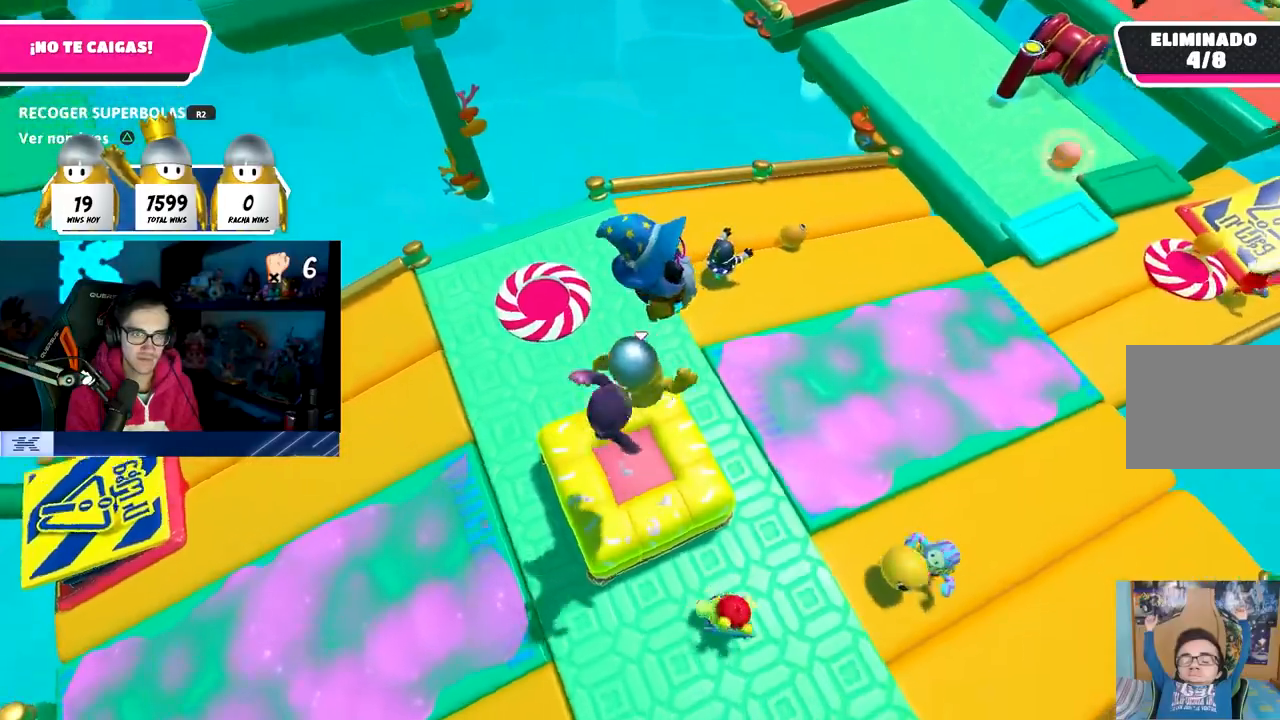
{"buttons": [], "left_stick": "down-right", "right_stick": "center", "events": [[83, "right_stick", "center"], [167, "left_stick", "up-left"], [233, "left_stick", "left"], [267, "CROSS", "down"], [433, "left_stick", "down-right"], [483, "CROSS", "up"]]}
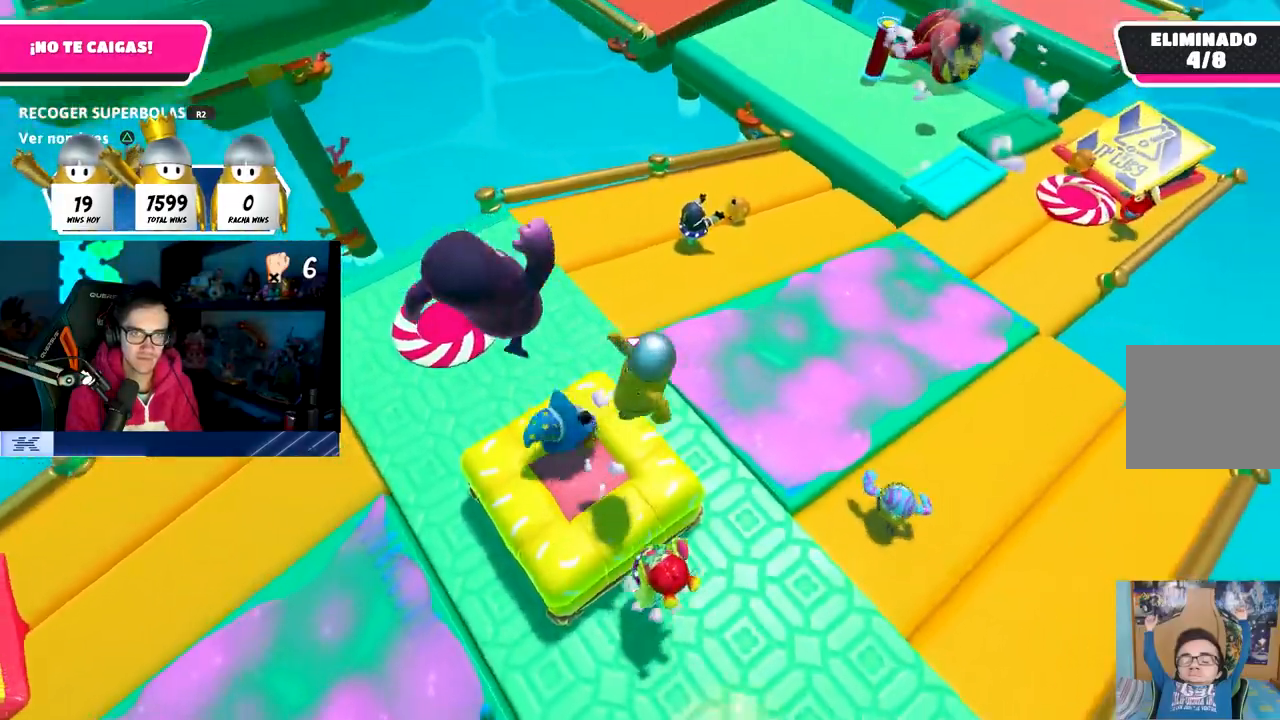
{"buttons": [], "left_stick": "up", "right_stick": "center", "events": [[150, "left_stick", "down-left"], [267, "left_stick", "left"], [333, "right_stick", "up-left"], [417, "right_stick", "center"], [450, "left_stick", "up"]]}
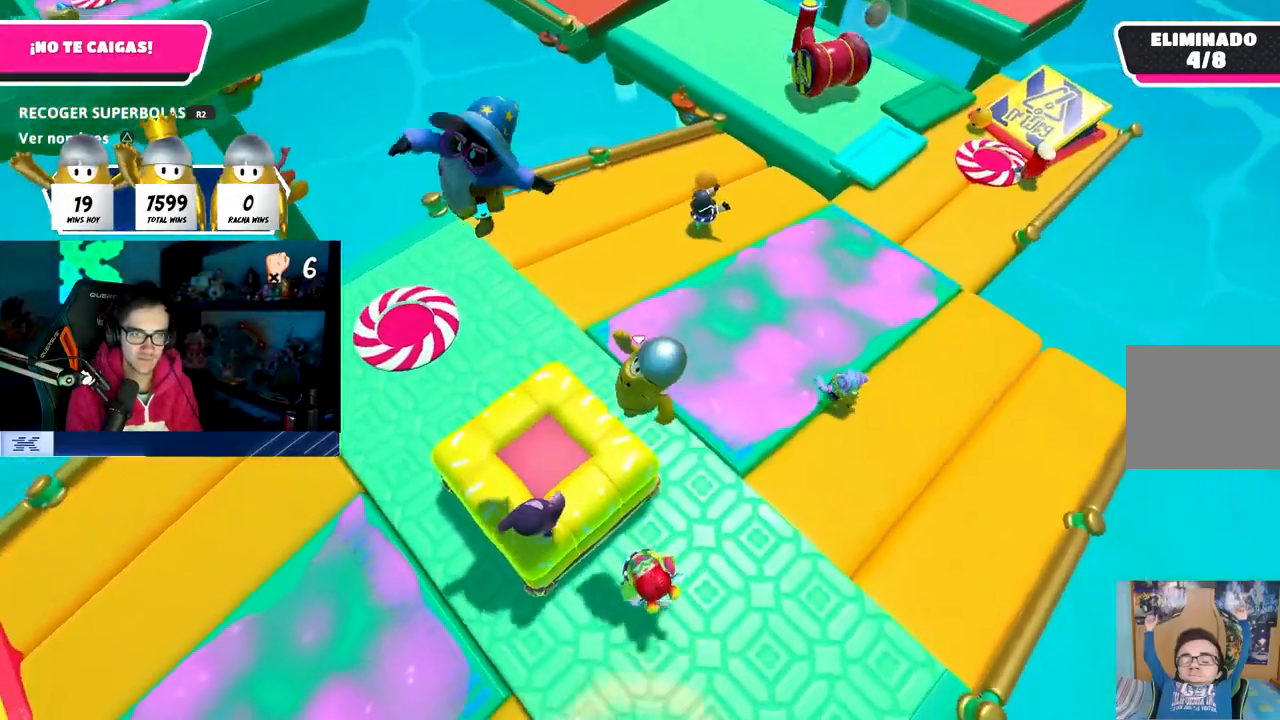
{"buttons": [], "left_stick": "down-right", "right_stick": "center", "events": [[17, "SQUARE", "down"], [133, "SQUARE", "up"], [233, "left_stick", "right"], [483, "left_stick", "down-right"]]}
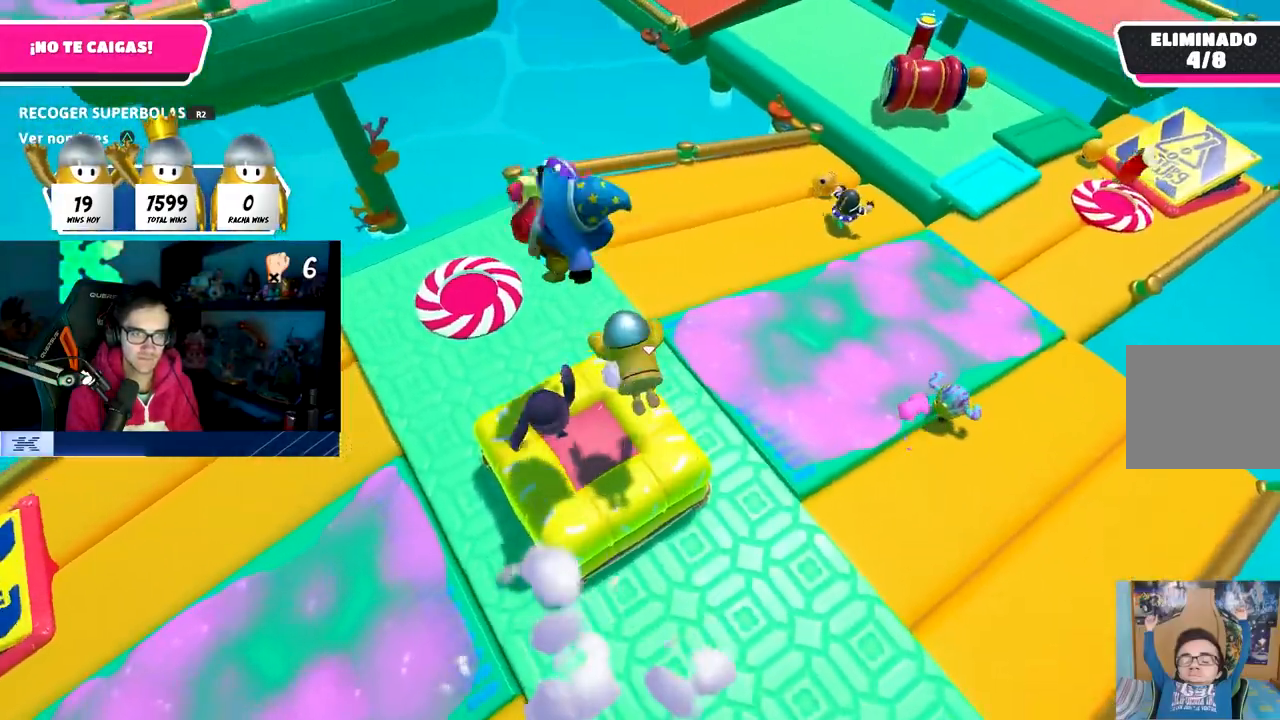
{"buttons": [], "left_stick": "down-left", "right_stick": "center", "events": [[167, "left_stick", "down-left"], [317, "CROSS", "down"], [467, "CROSS", "up"]]}
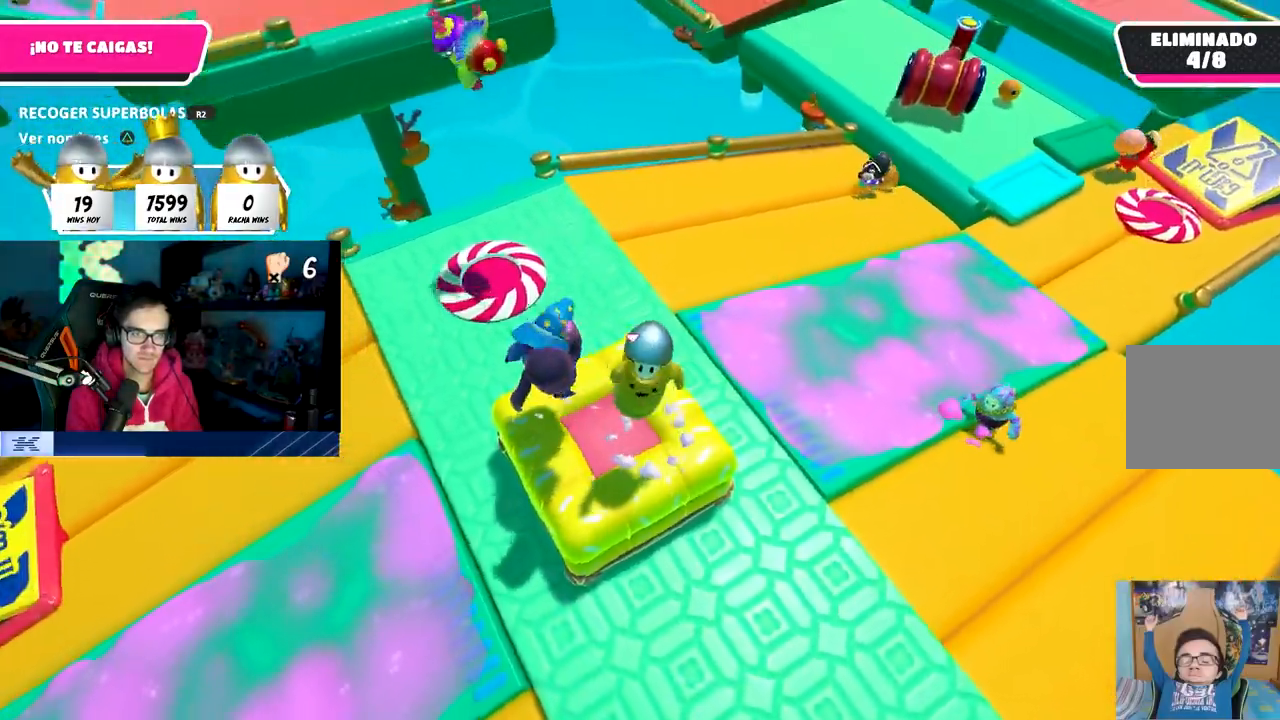
{"buttons": ["CROSS"], "left_stick": "center", "right_stick": "center", "events": [[83, "left_stick", "up-right"], [233, "right_stick", "up"], [350, "right_stick", "center"], [450, "CROSS", "down"], [467, "left_stick", "center"]]}